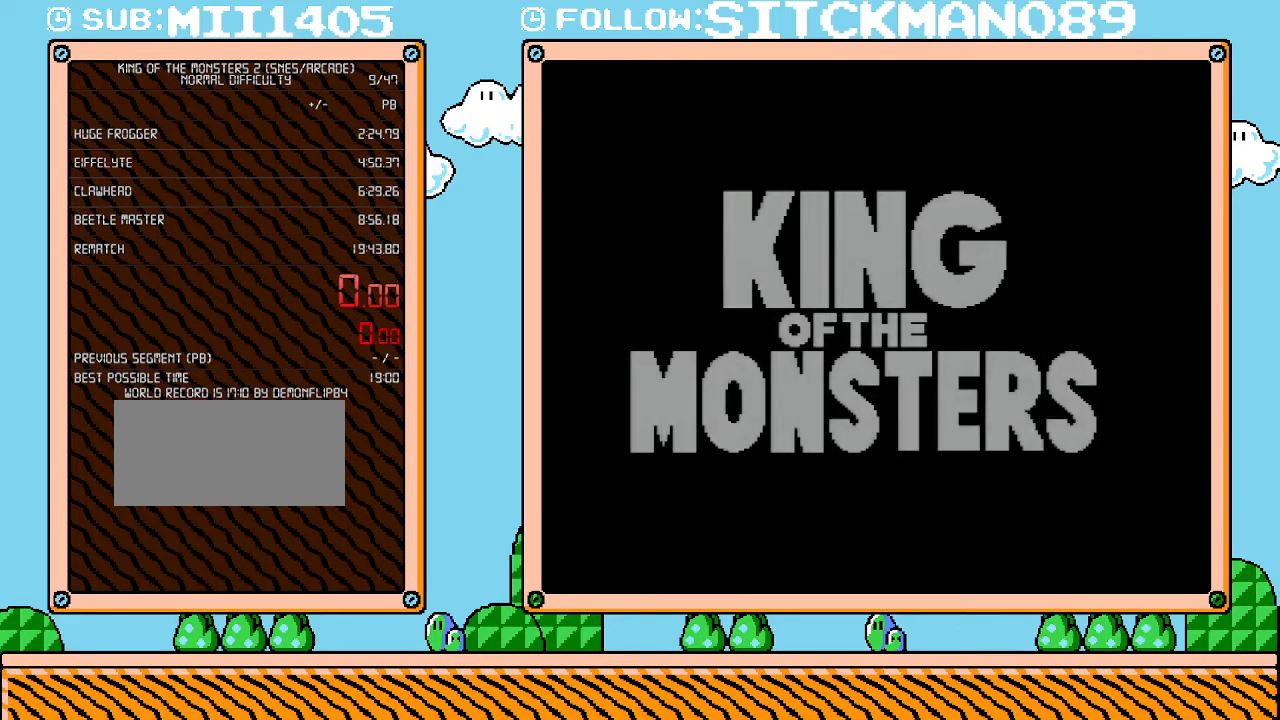
Gameplay with a controller (Nintendo layout); each line is a JSON object with the inputs held at the frame after it. "events" lists button and stick changes between this image and that frame as [ms after this image, input, new state], when the widget could be followed in between. Not read: L3 R3.
{"buttons": ["START"], "events": [[500, "START", "down"]]}
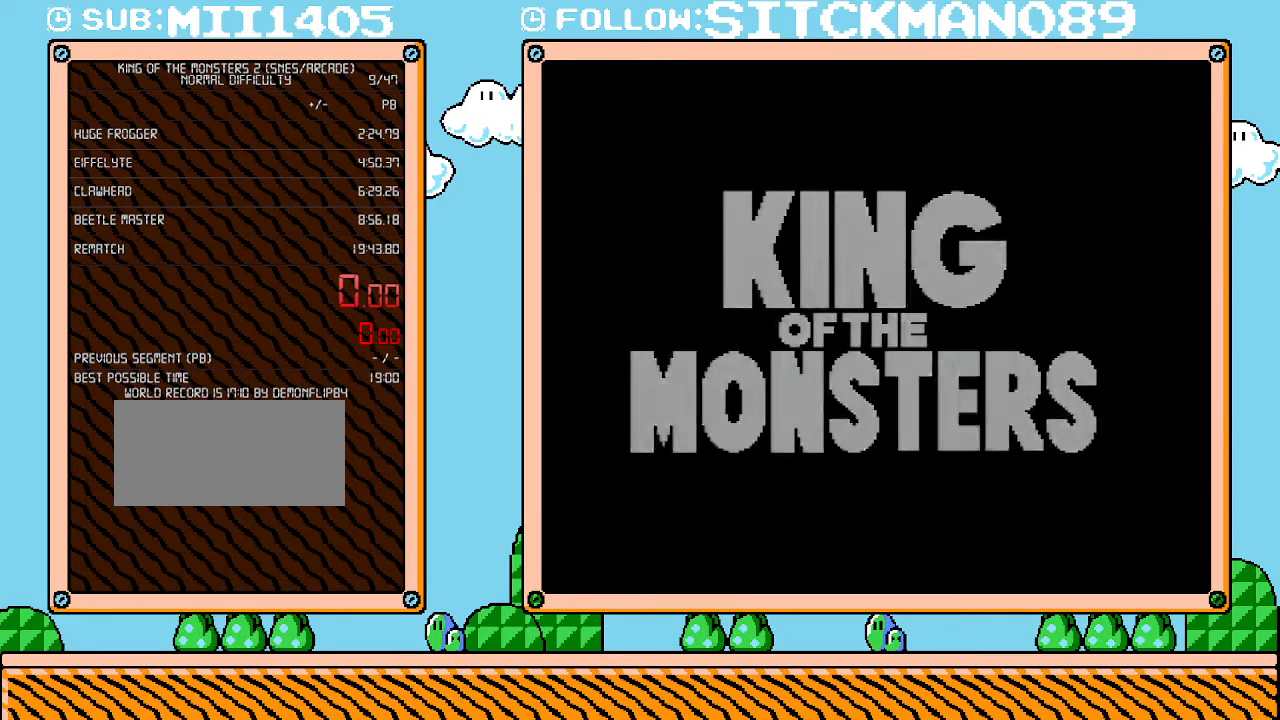
{"buttons": [], "events": [[300, "START", "up"]]}
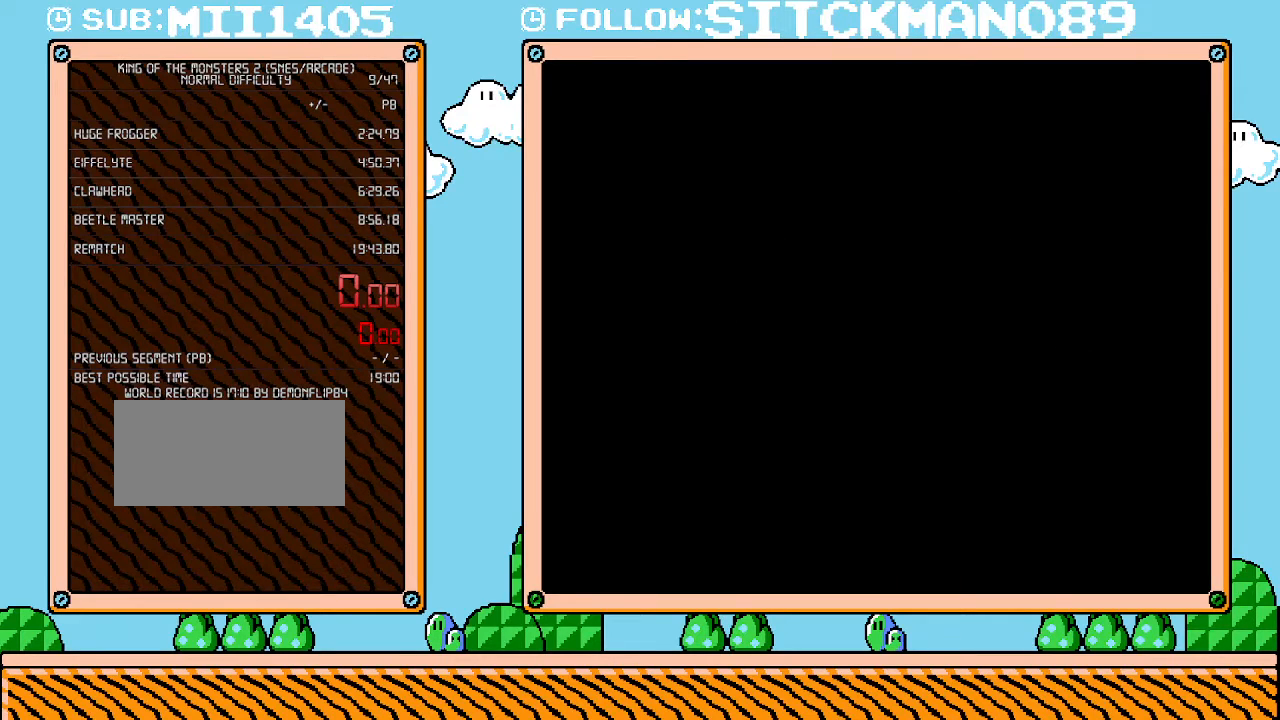
{"buttons": [], "events": []}
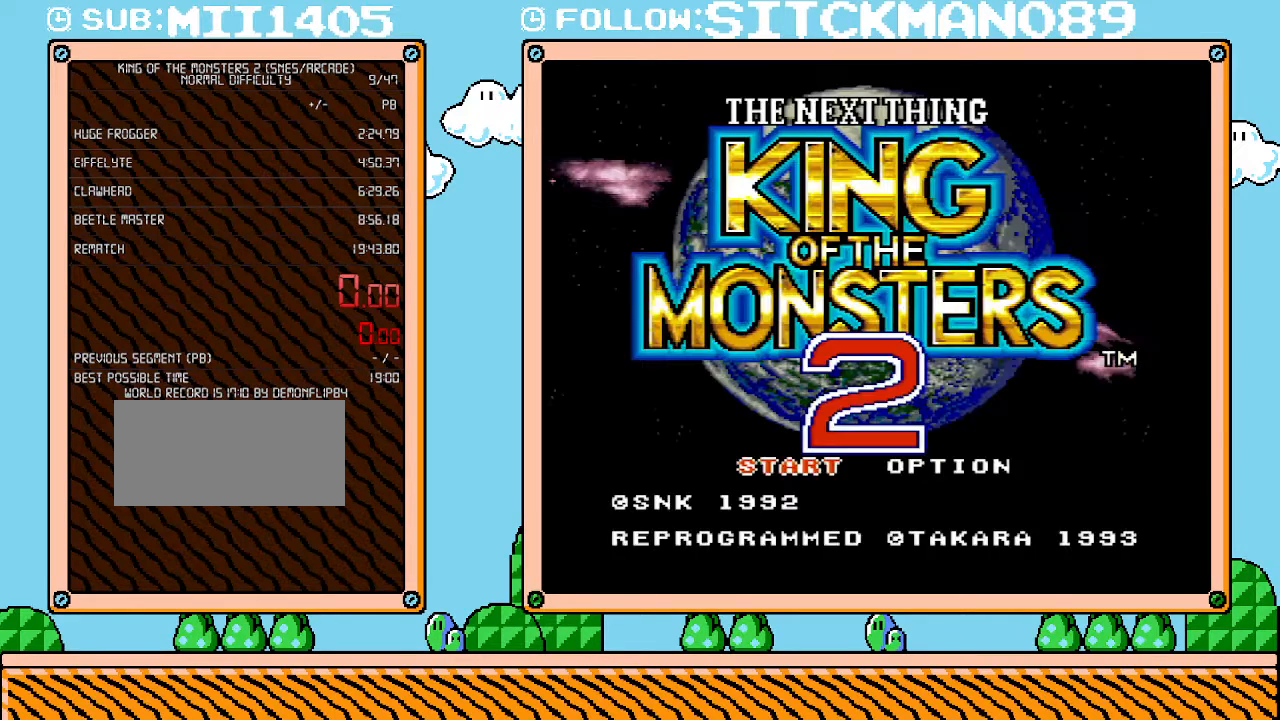
{"buttons": ["START"], "events": [[117, "DPAD_RIGHT", "down"], [267, "DPAD_RIGHT", "up"], [500, "START", "down"]]}
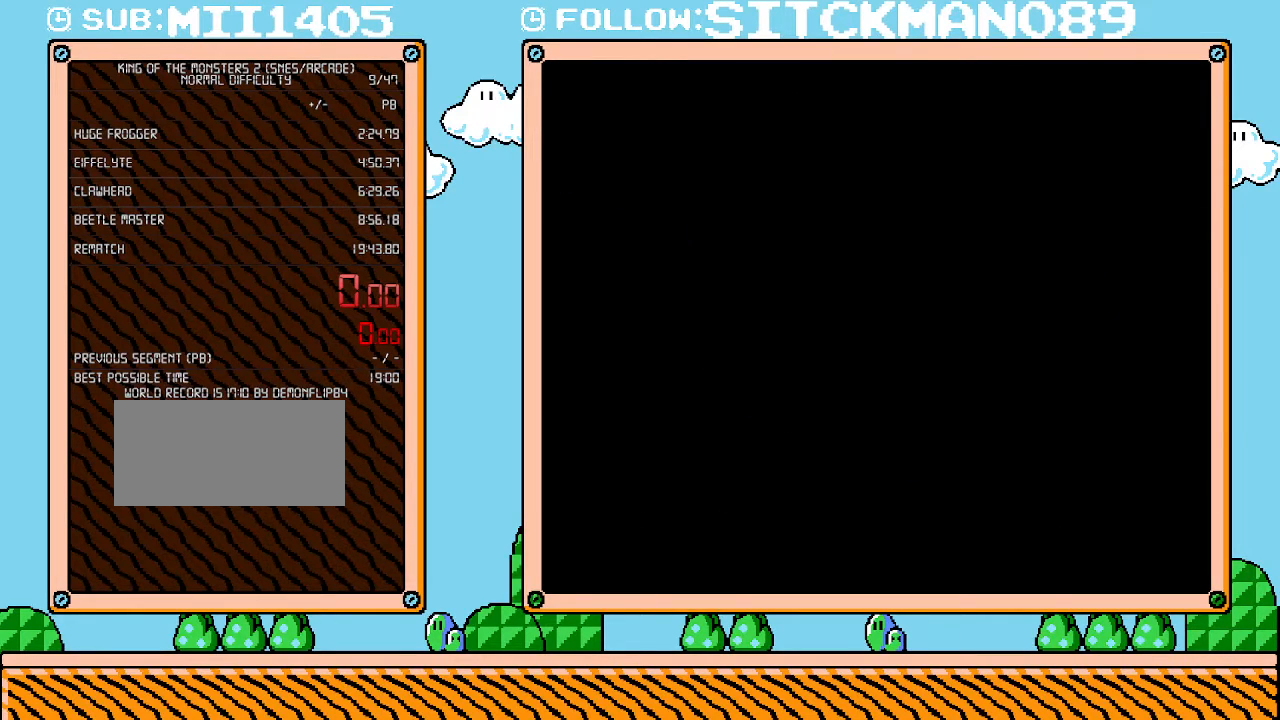
{"buttons": [], "events": [[267, "START", "up"]]}
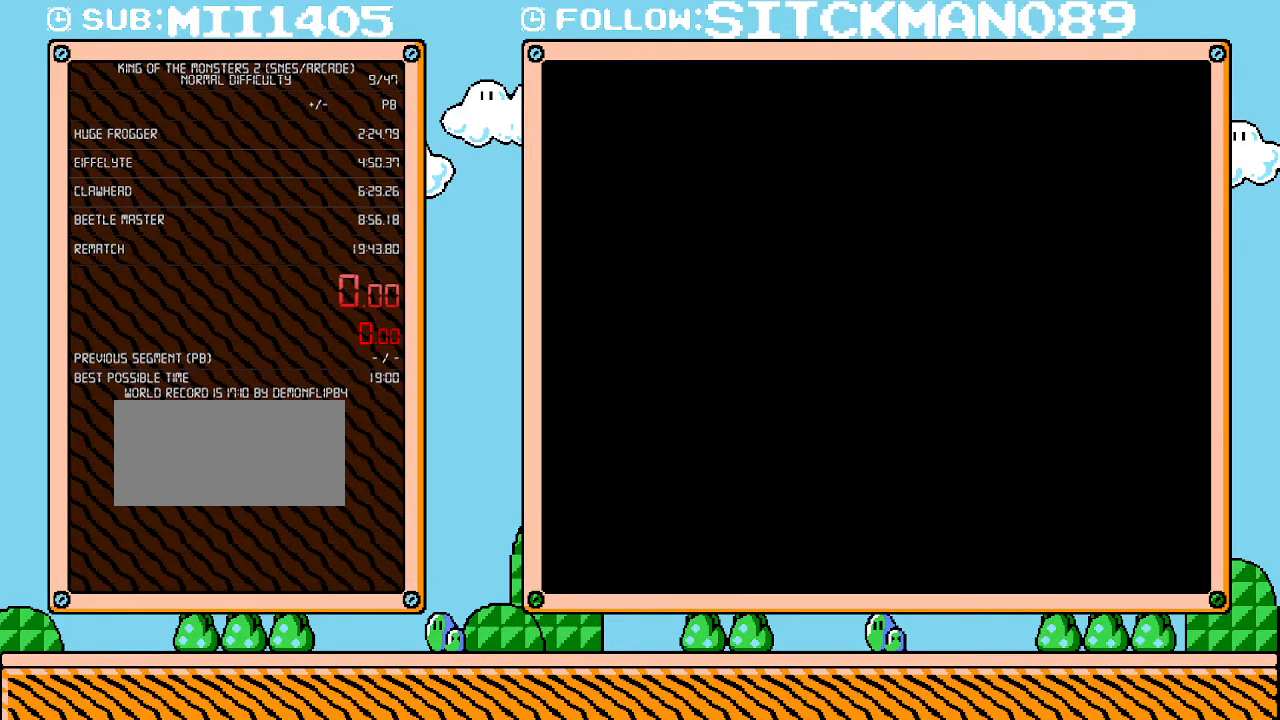
{"buttons": [], "events": []}
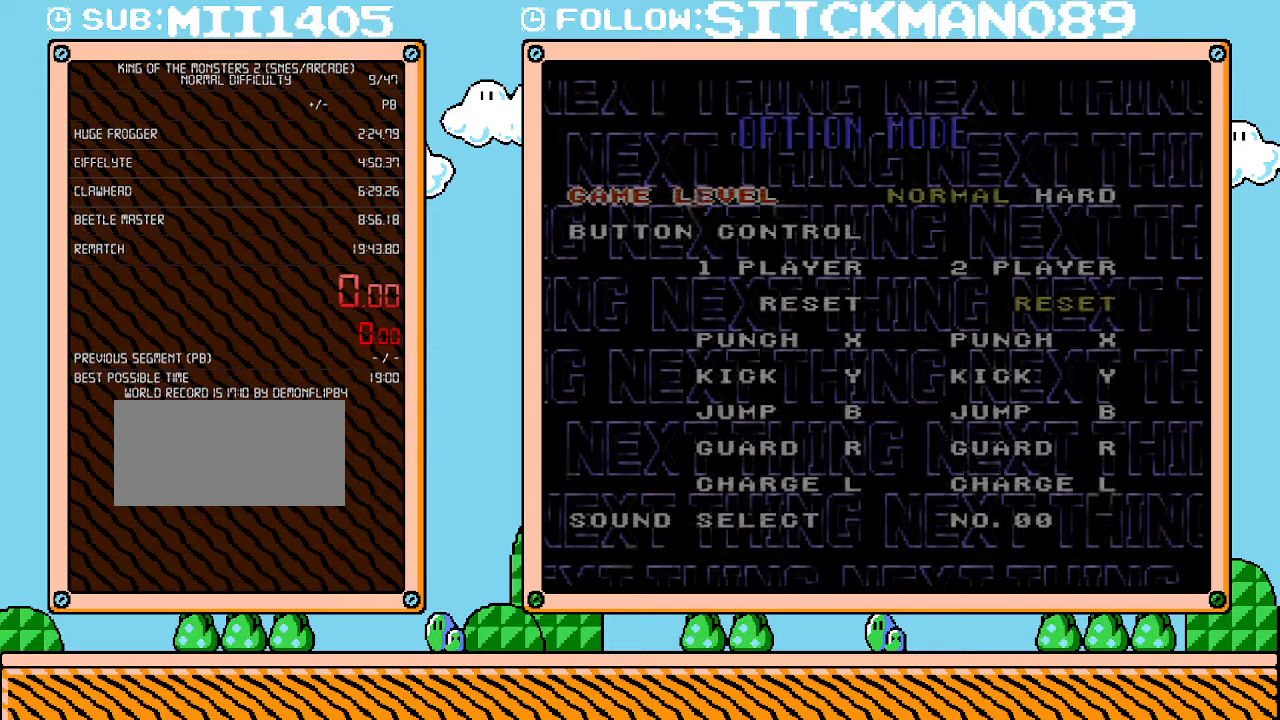
{"buttons": [], "events": []}
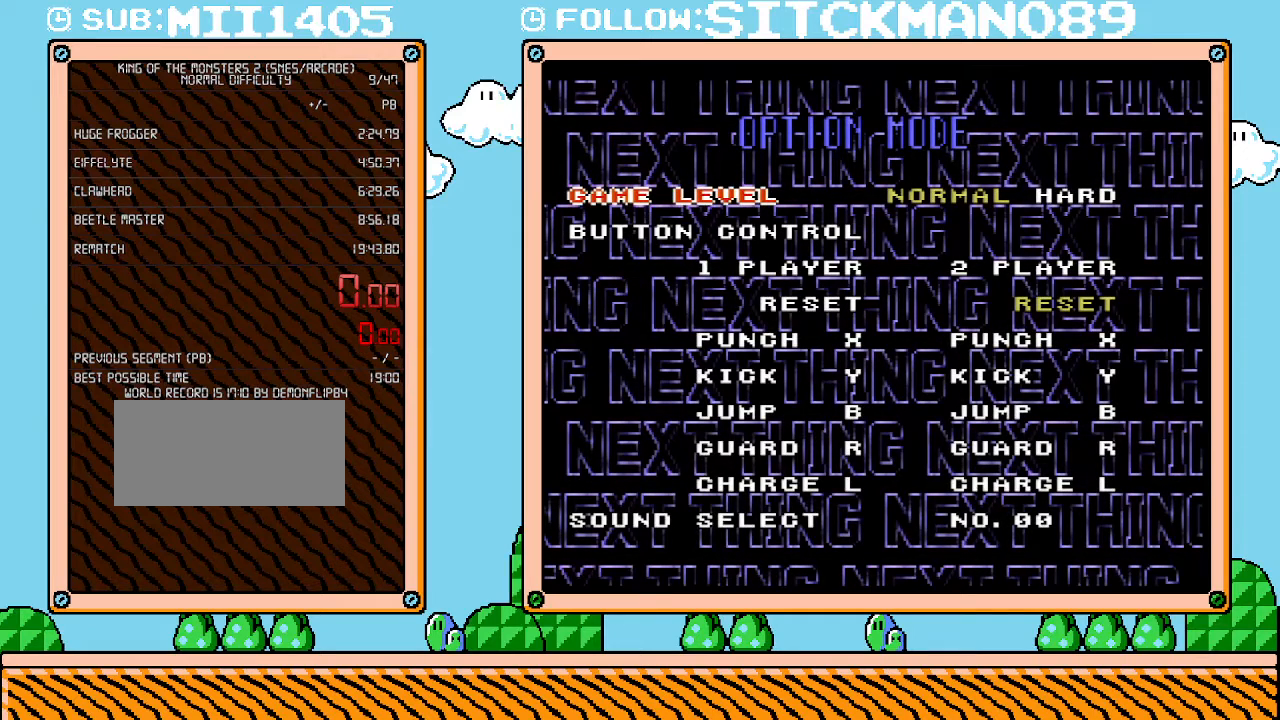
{"buttons": [], "events": [[17, "START", "down"], [367, "START", "up"]]}
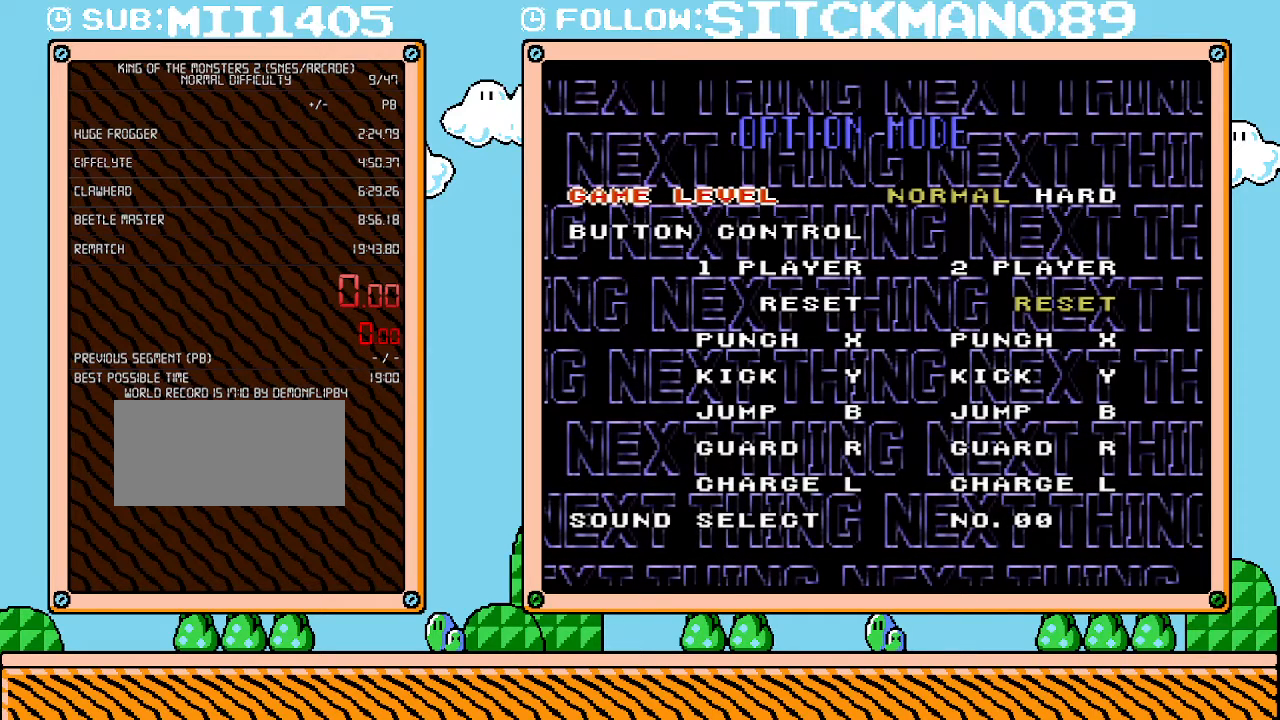
{"buttons": [], "events": []}
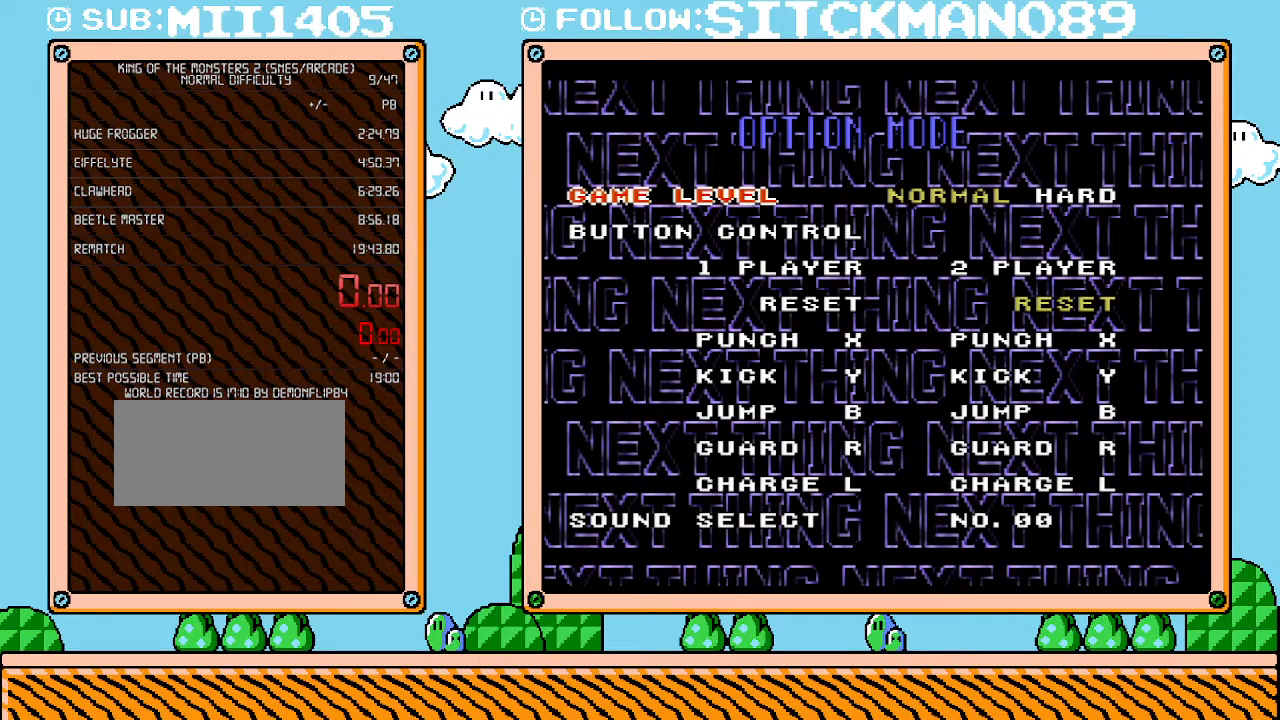
{"buttons": [], "events": []}
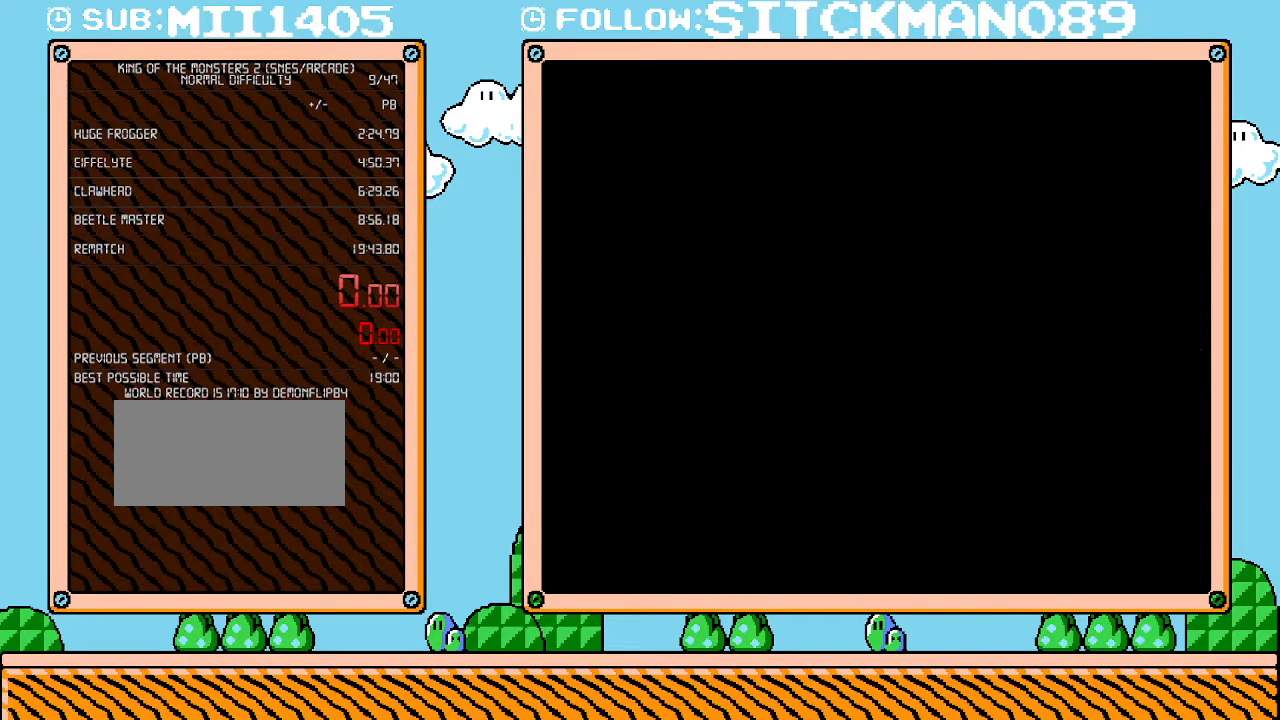
{"buttons": [], "events": []}
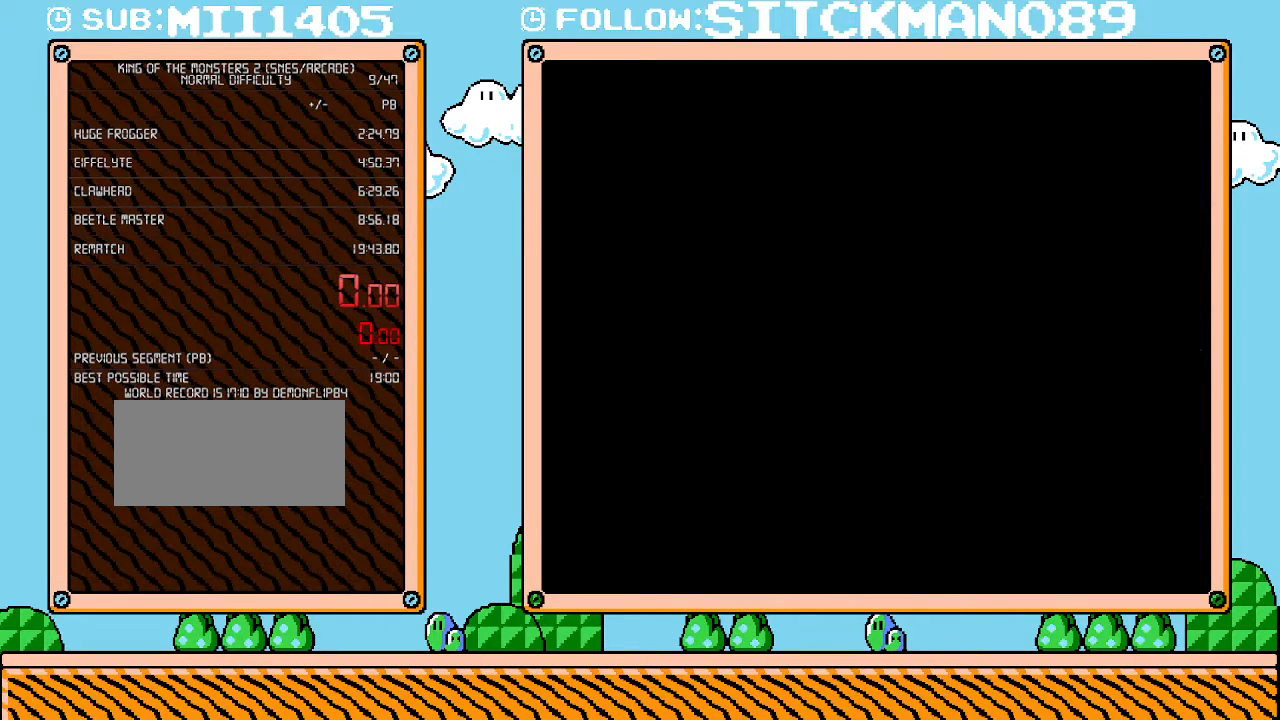
{"buttons": [], "events": []}
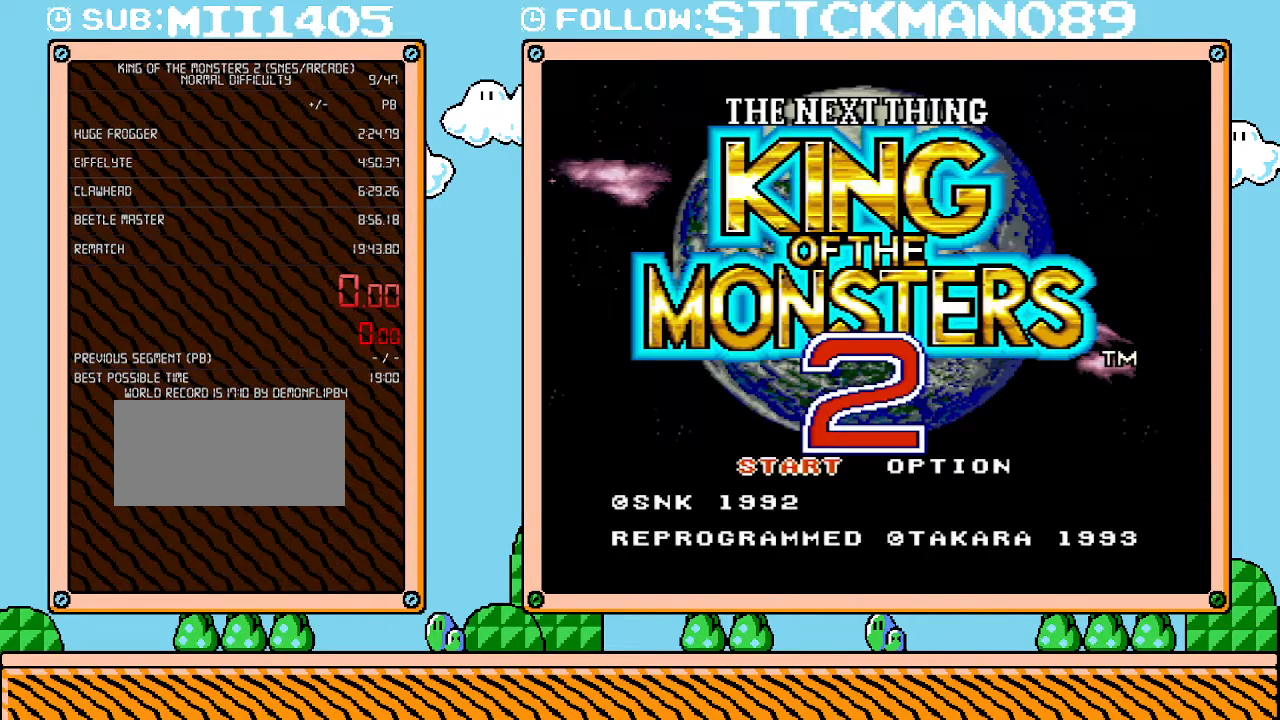
{"buttons": [], "events": [[150, "START", "down"], [367, "START", "up"]]}
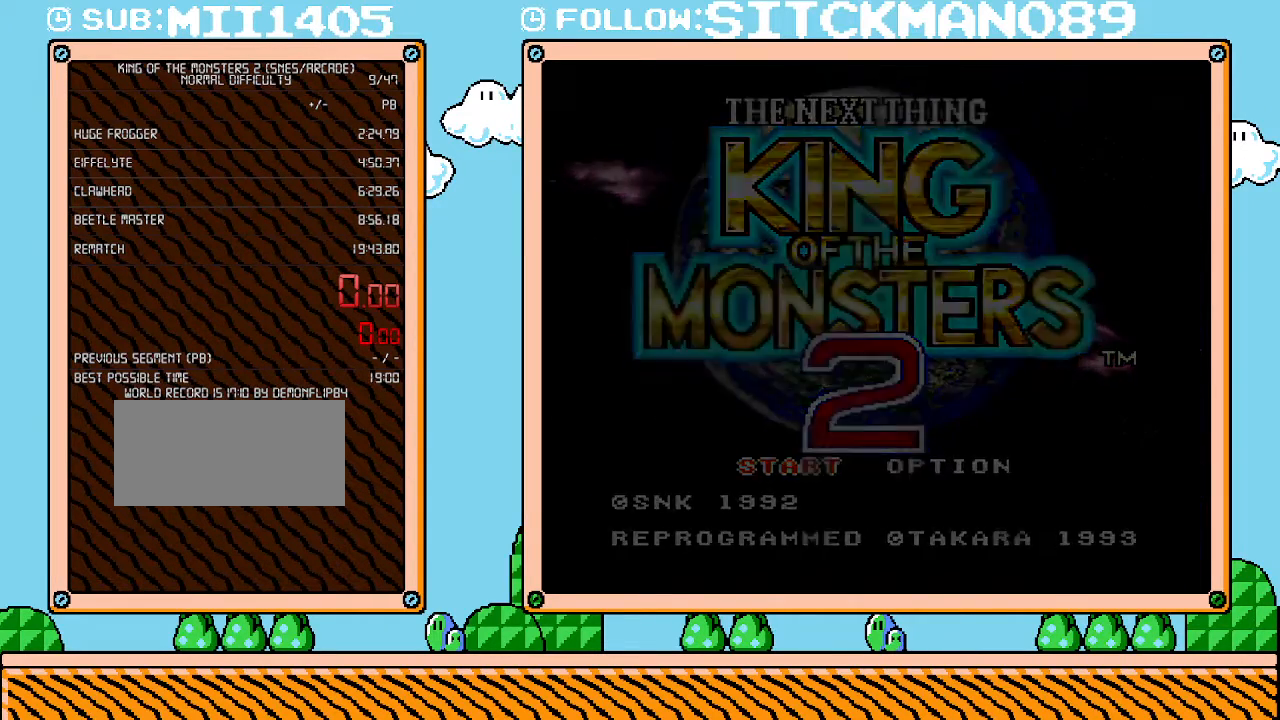
{"buttons": [], "events": []}
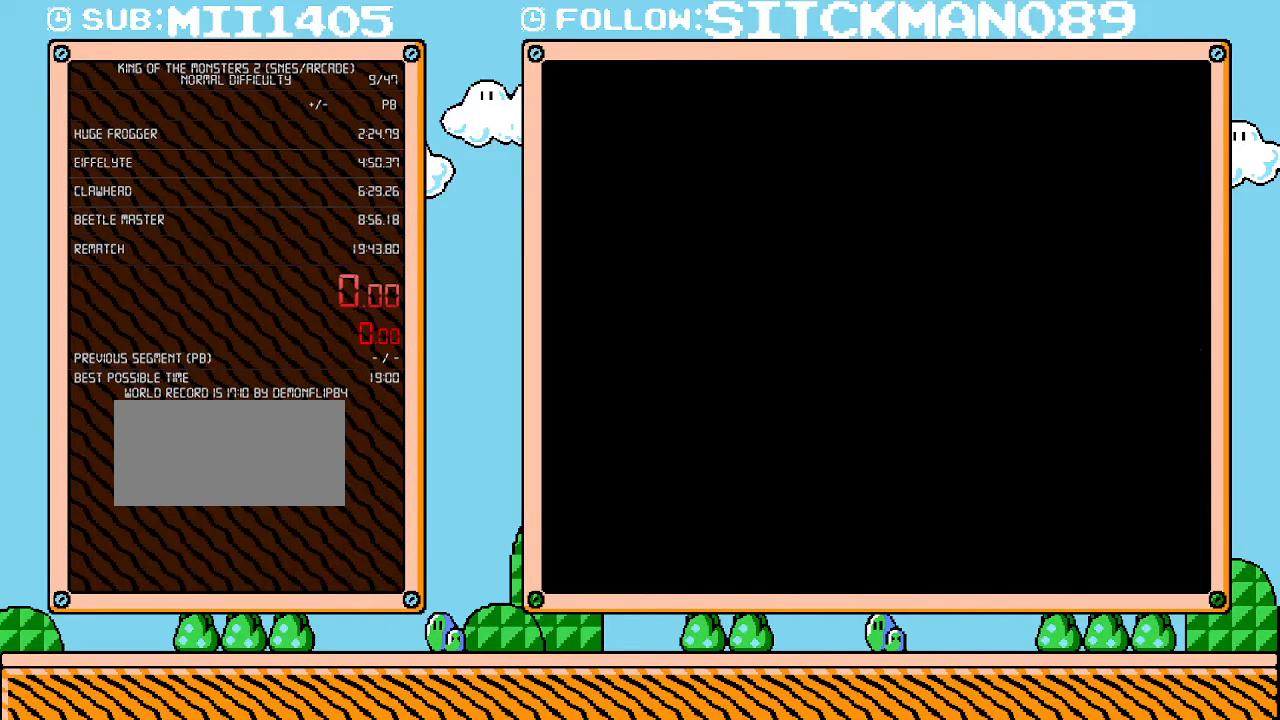
{"buttons": [], "events": []}
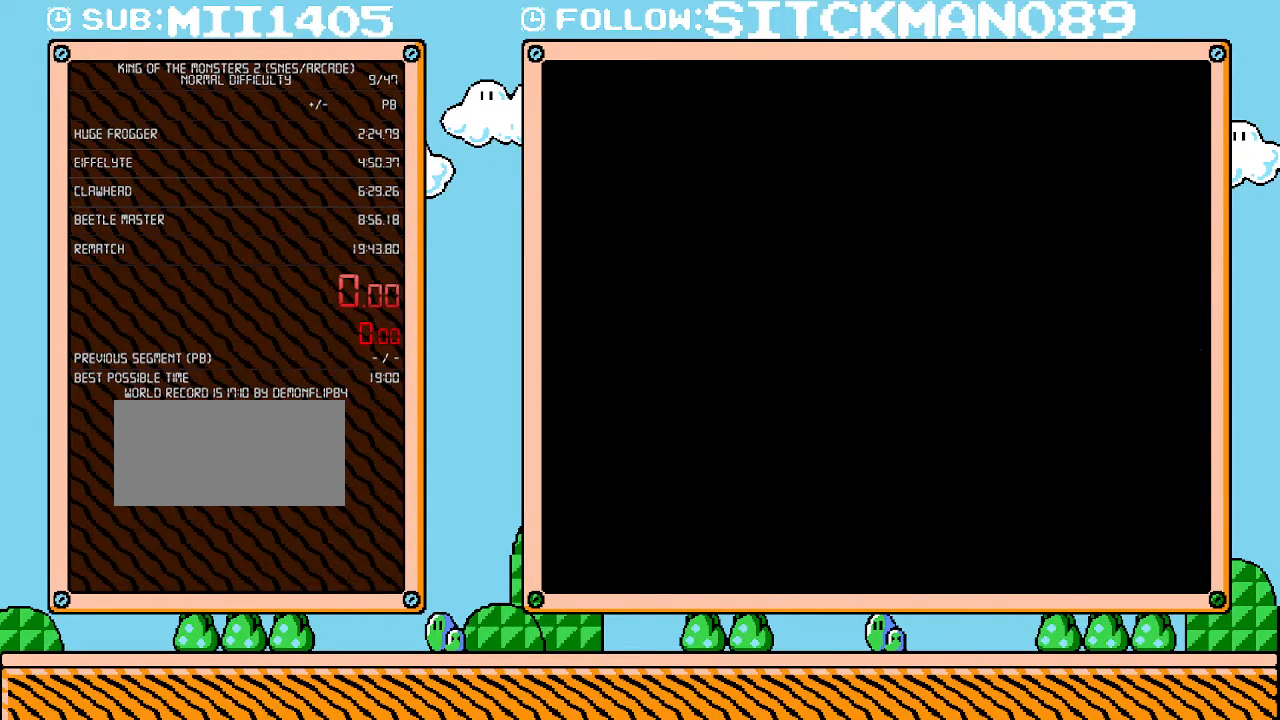
{"buttons": [], "events": []}
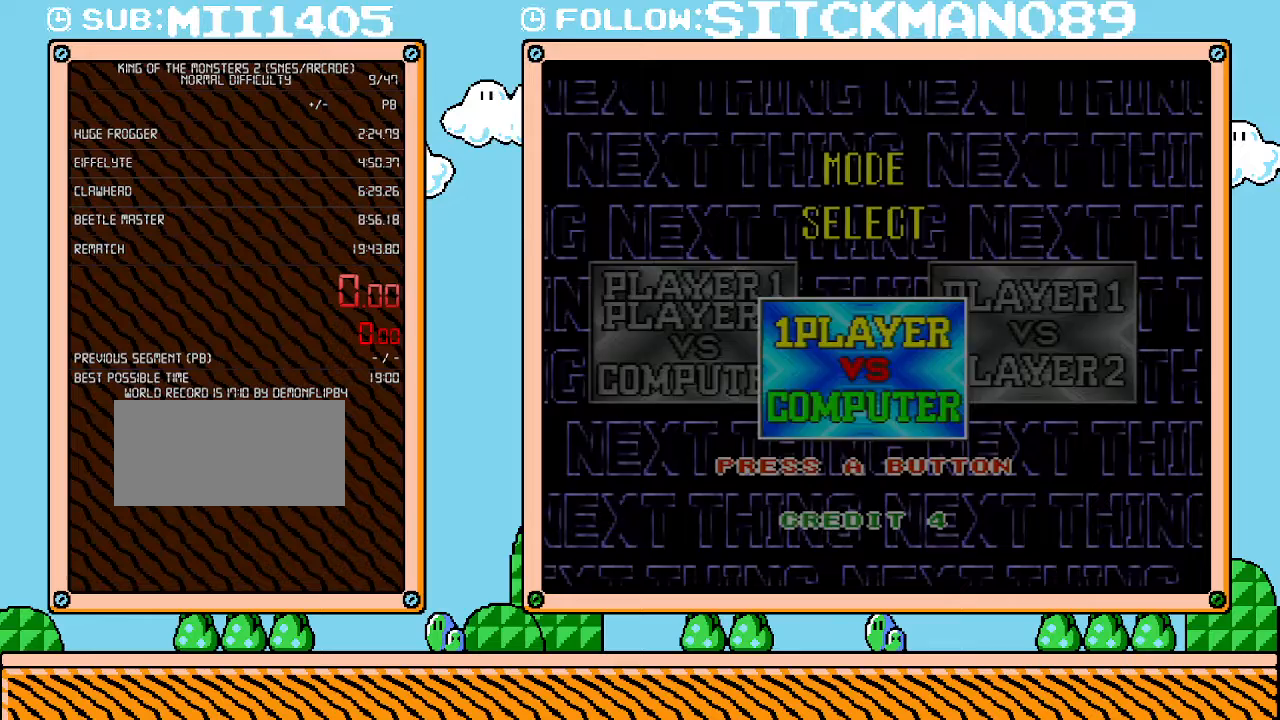
{"buttons": [], "events": [[250, "A", "down"], [433, "A", "up"]]}
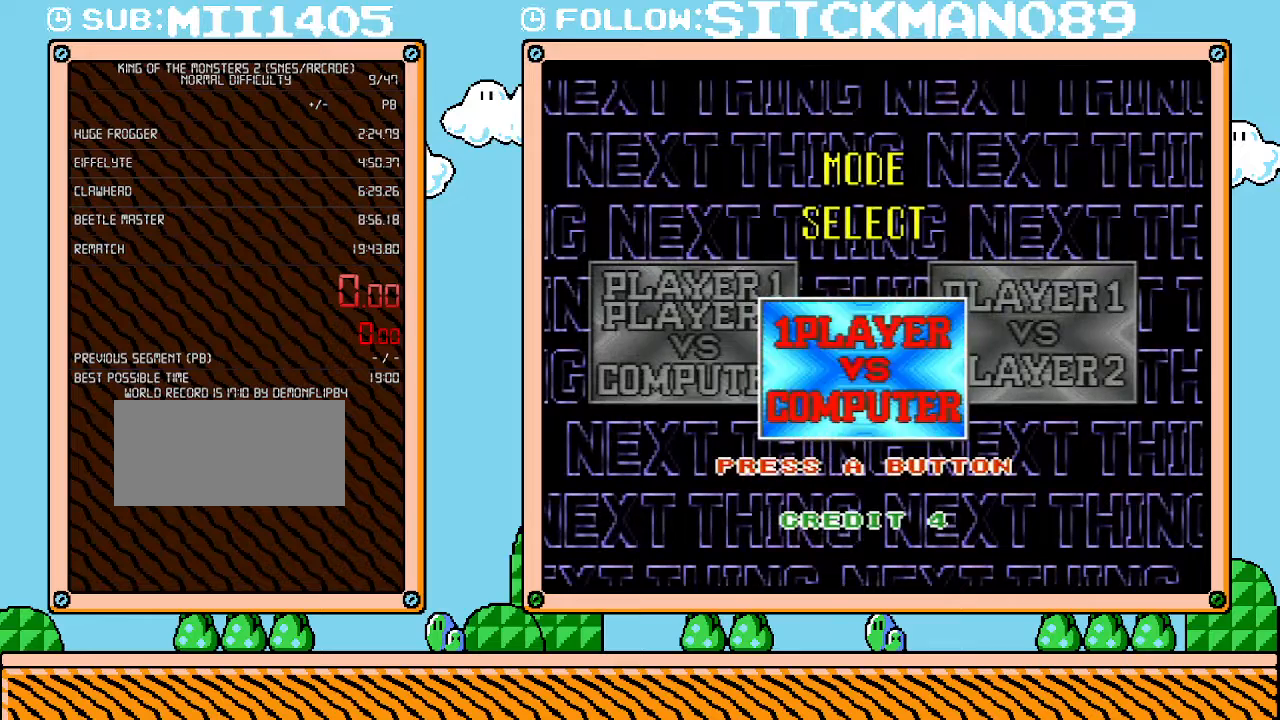
{"buttons": [], "events": []}
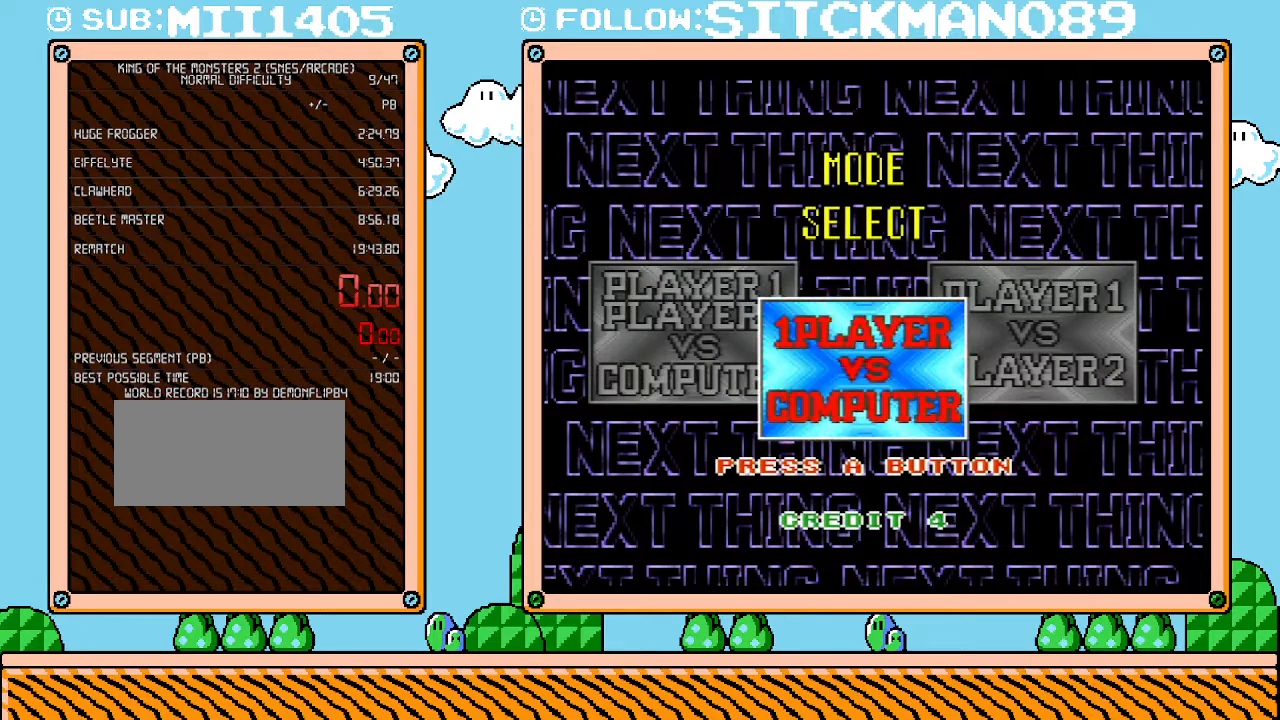
{"buttons": [], "events": []}
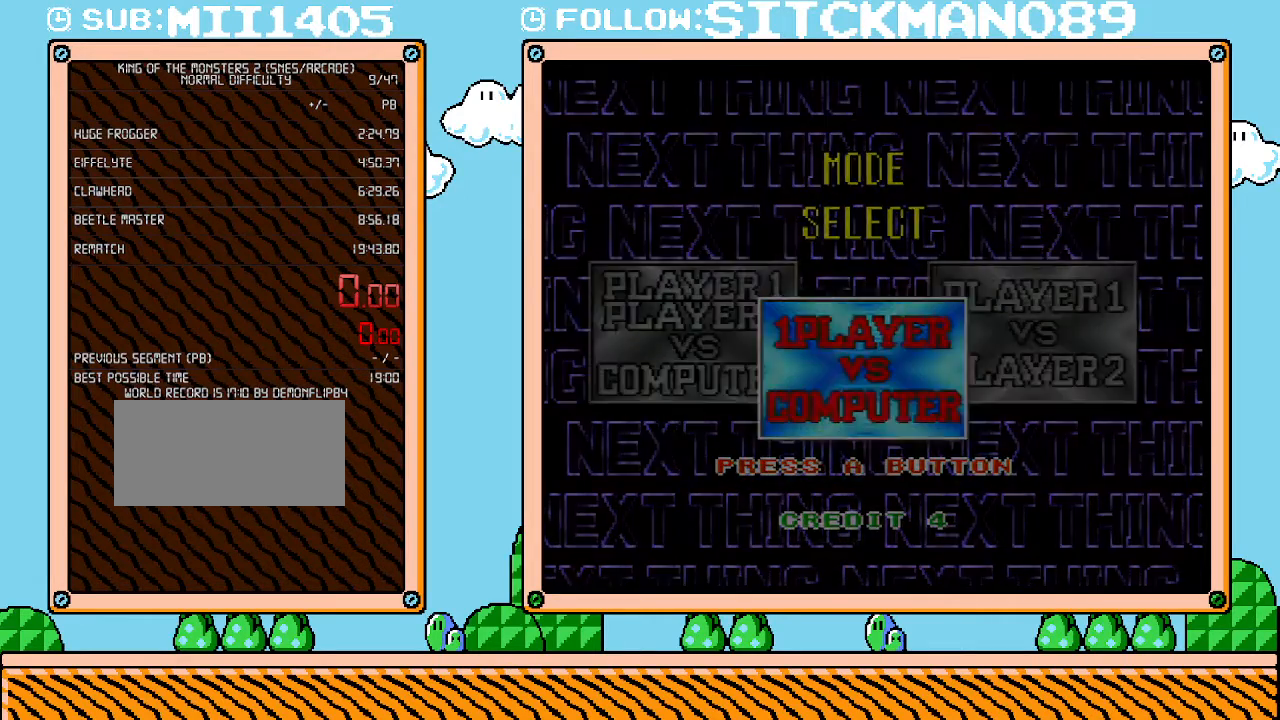
{"buttons": [], "events": []}
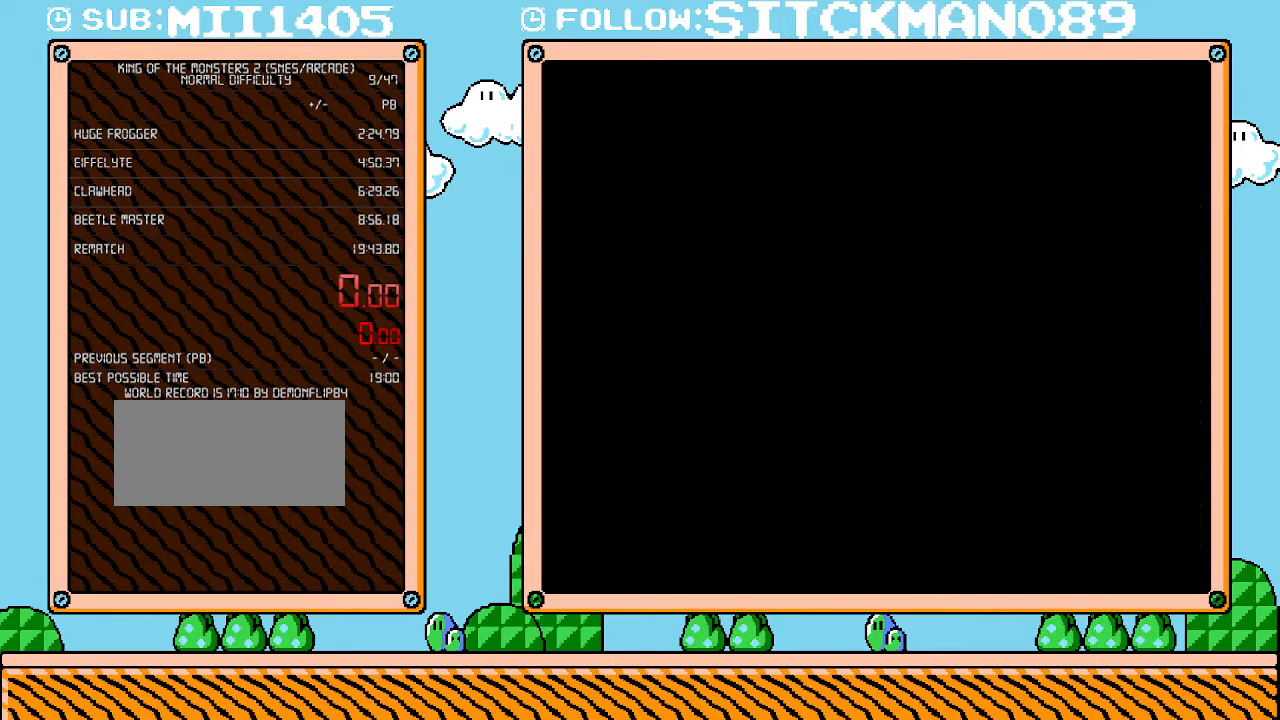
{"buttons": [], "events": []}
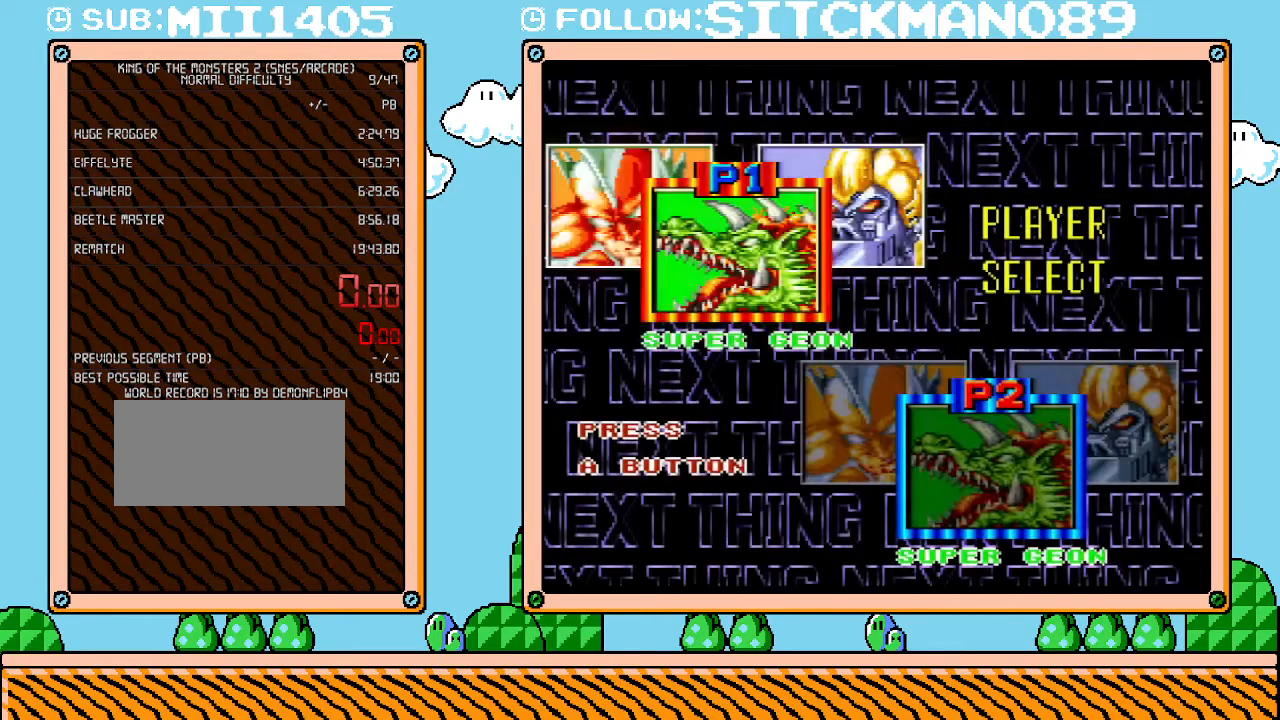
{"buttons": [], "events": [[50, "DPAD_LEFT", "down"], [183, "DPAD_LEFT", "up"]]}
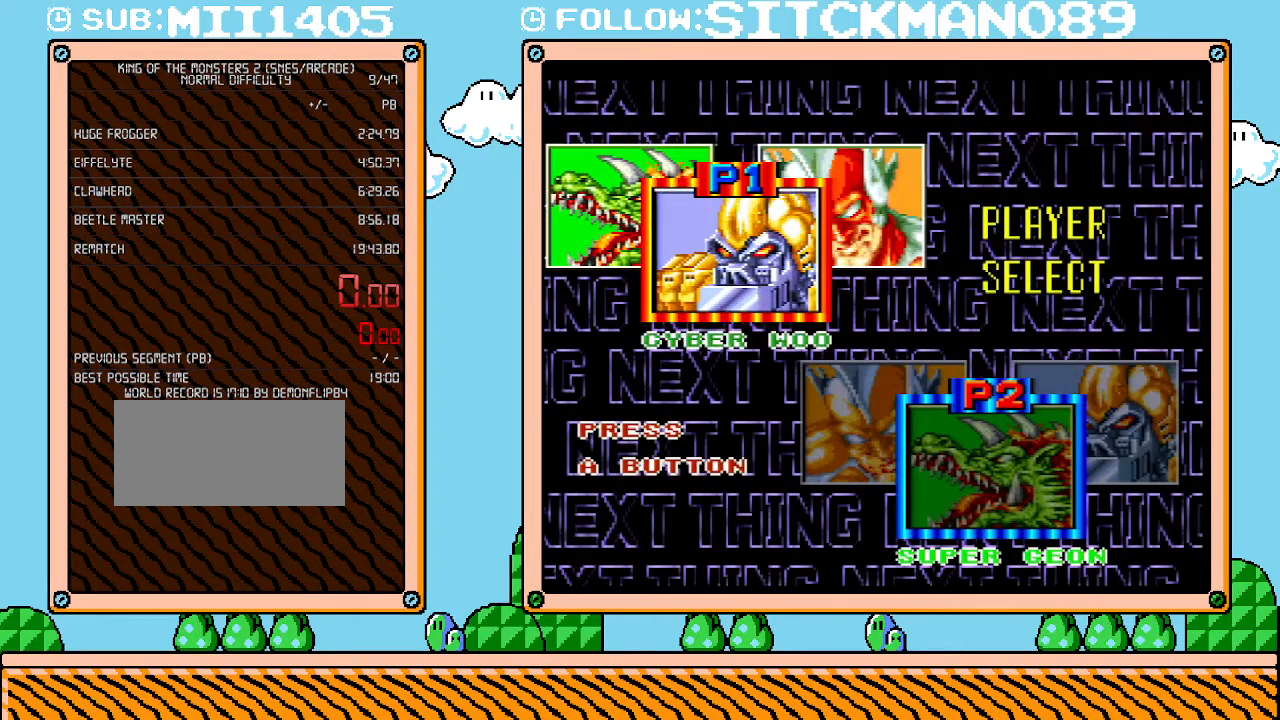
{"buttons": [], "events": []}
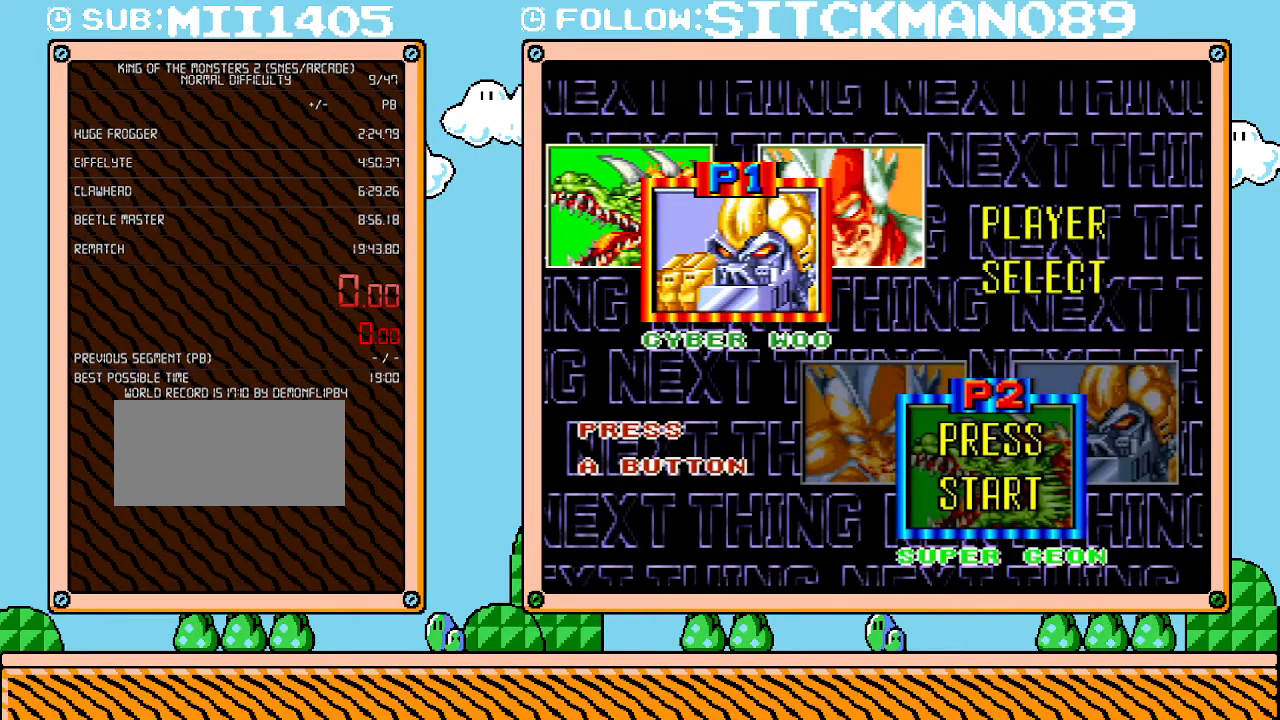
{"buttons": [], "events": [[183, "A", "down"], [300, "A", "up"]]}
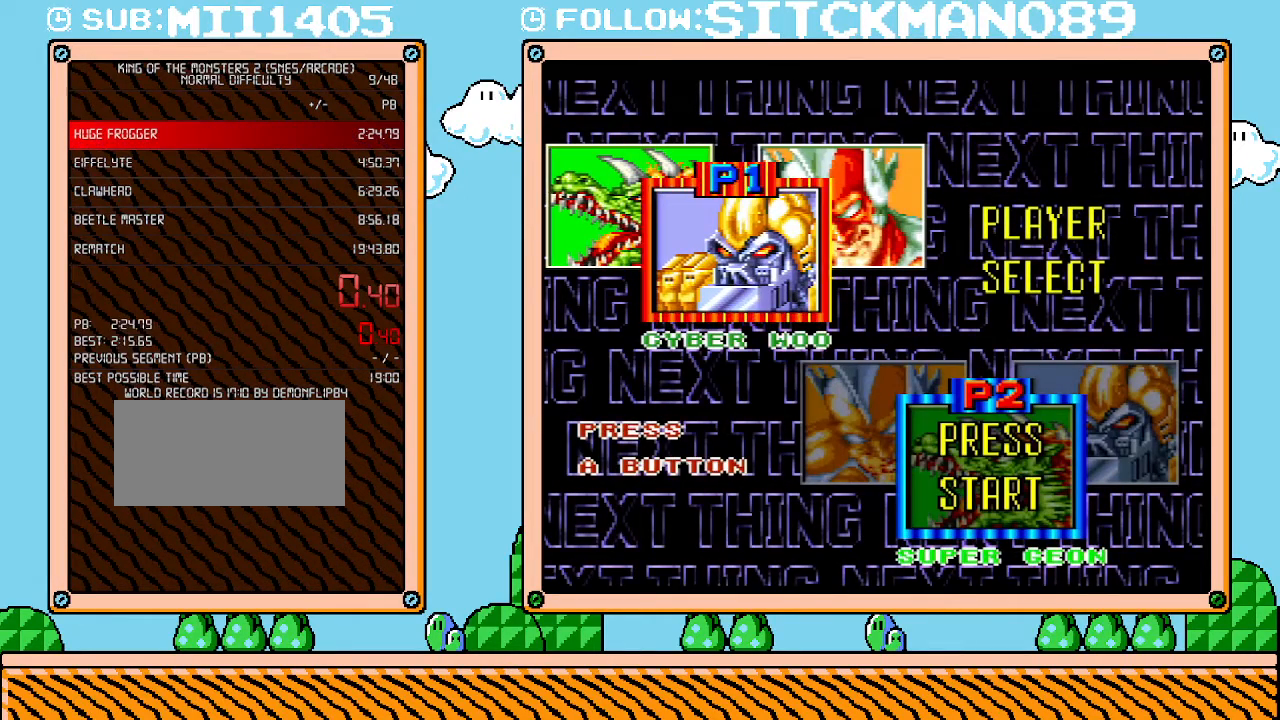
{"buttons": [], "events": []}
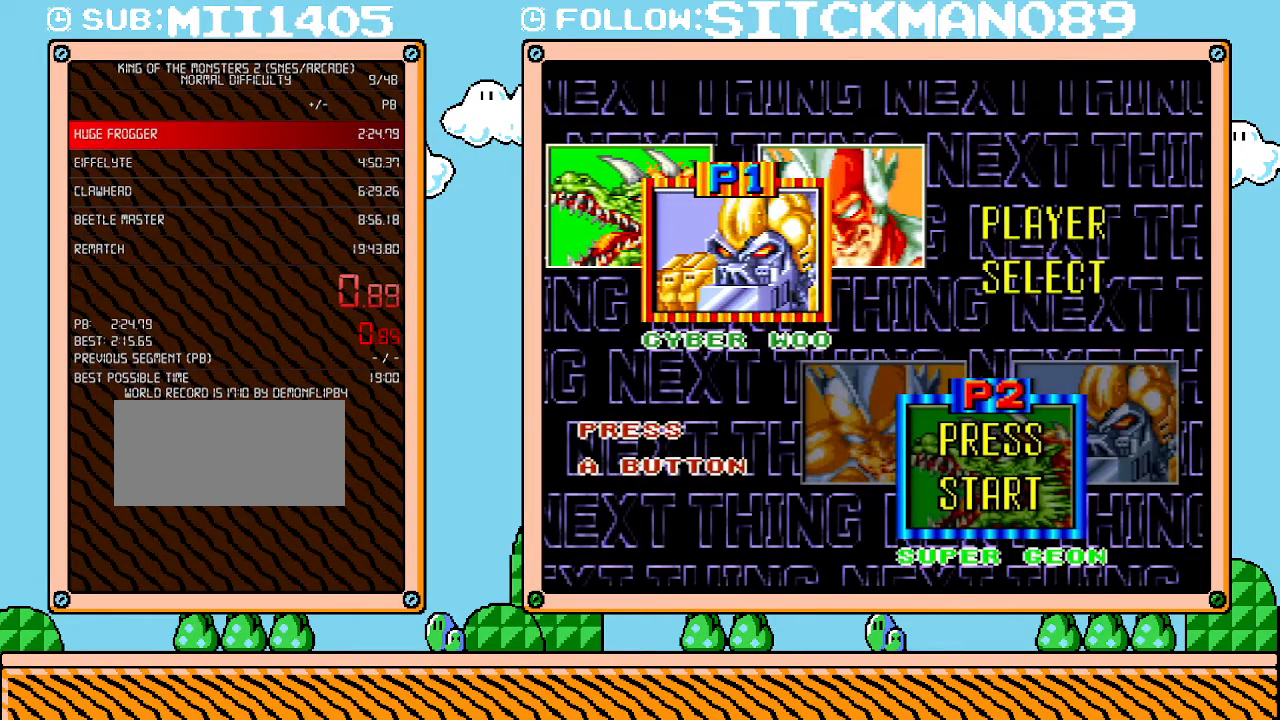
{"buttons": [], "events": []}
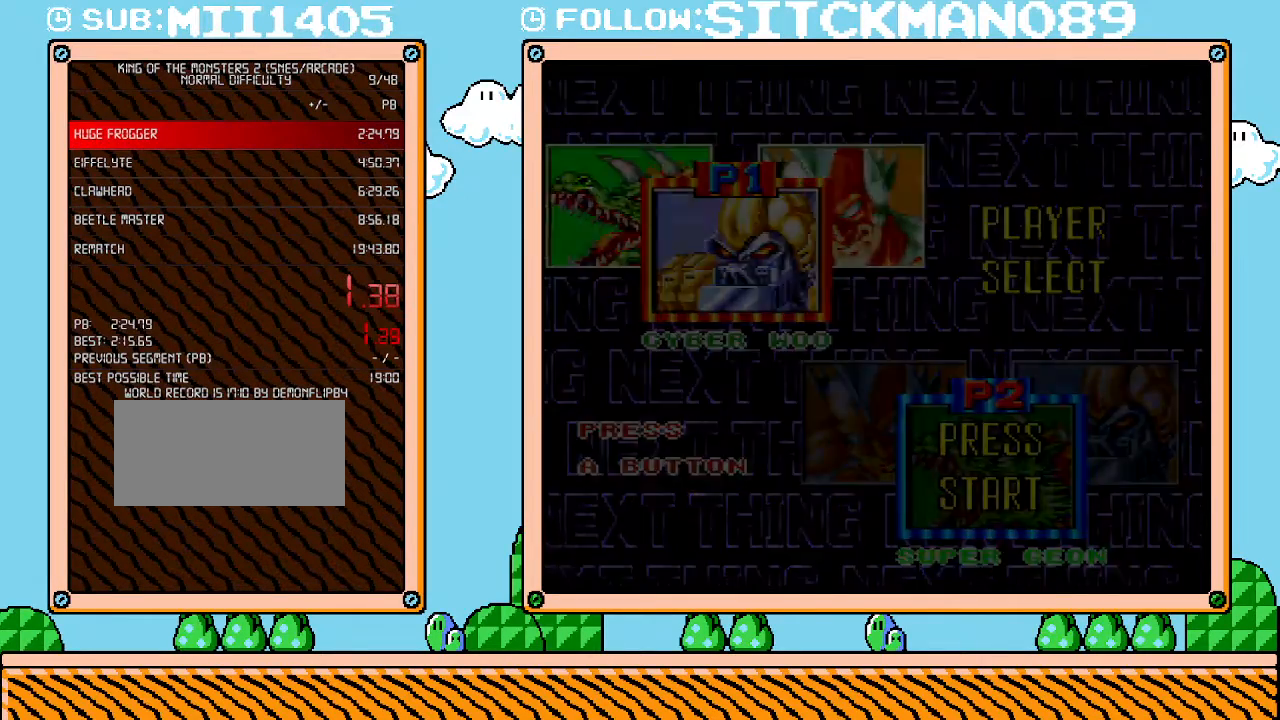
{"buttons": [], "events": [[117, "B", "down"], [250, "B", "up"], [333, "B", "down"], [467, "B", "up"]]}
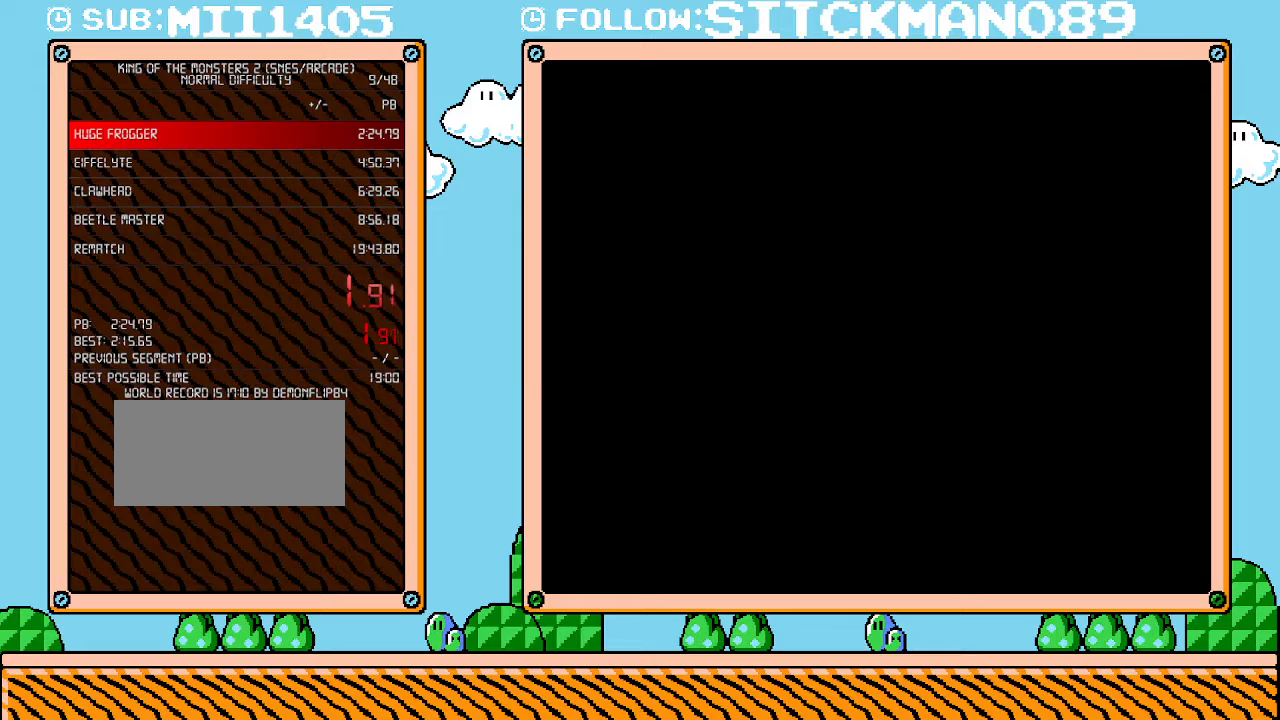
{"buttons": [], "events": [[50, "B", "down"], [183, "B", "up"], [250, "B", "down"], [367, "B", "up"]]}
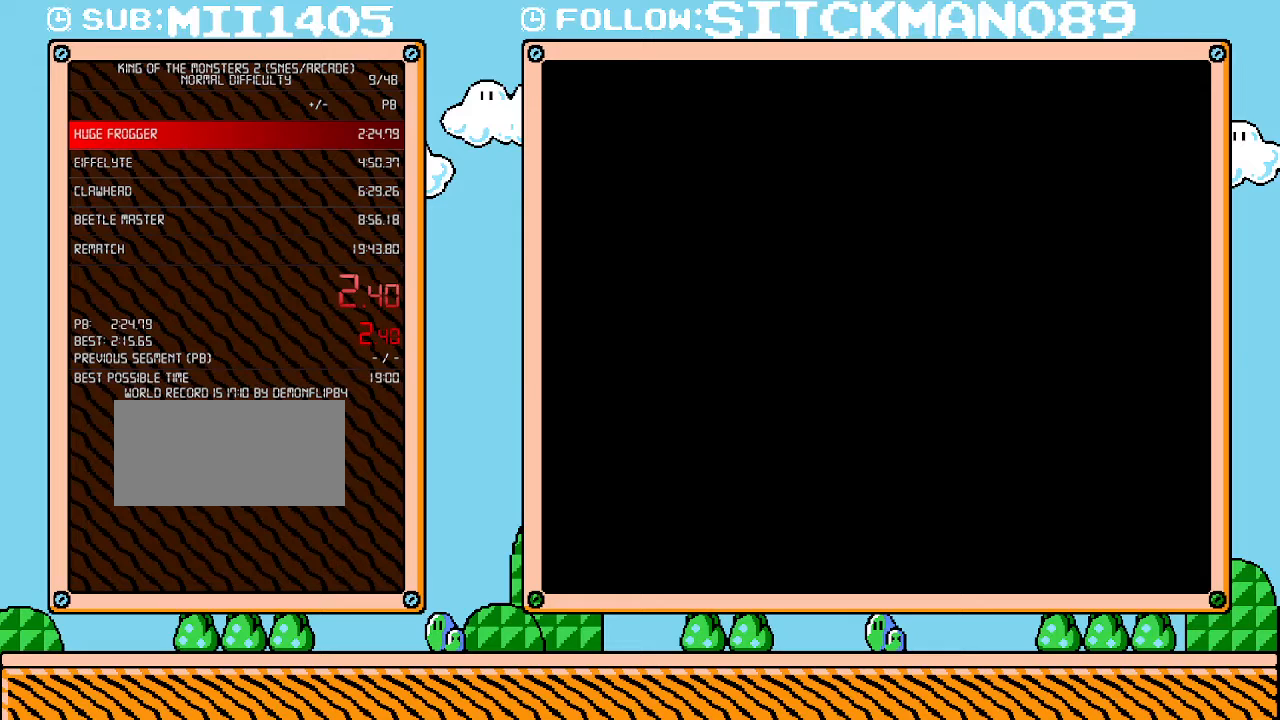
{"buttons": [], "events": []}
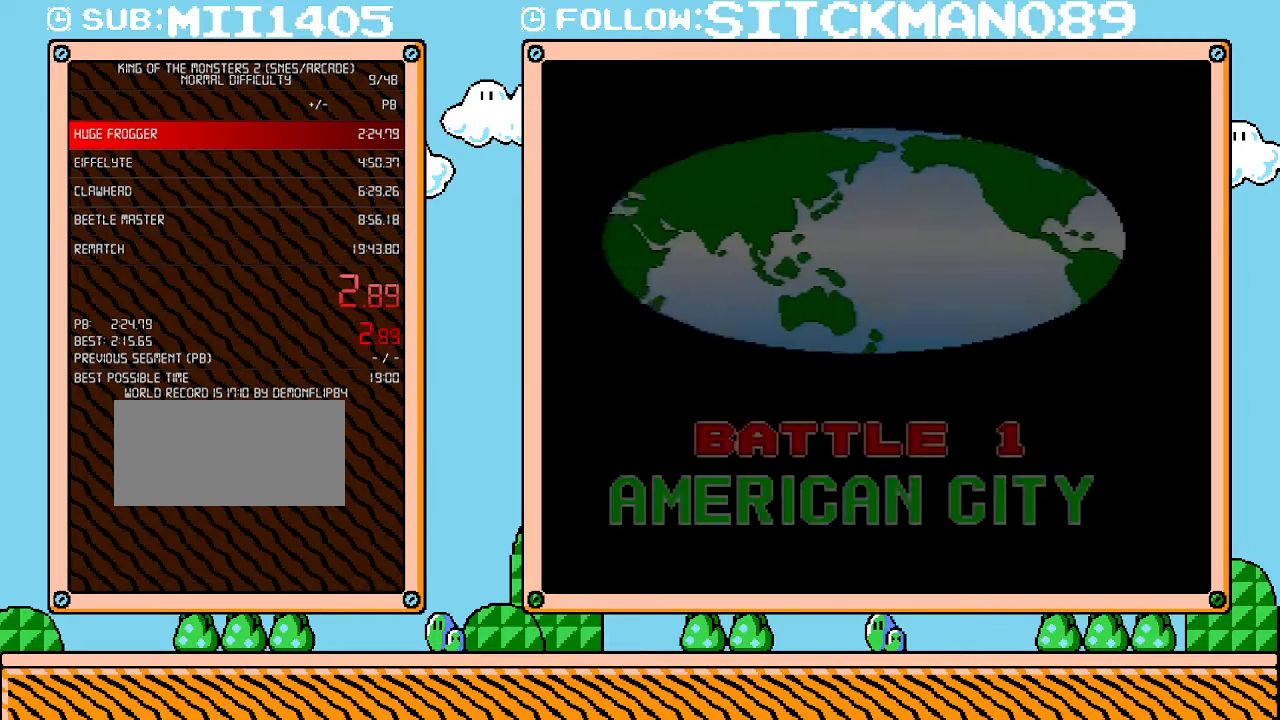
{"buttons": [], "events": []}